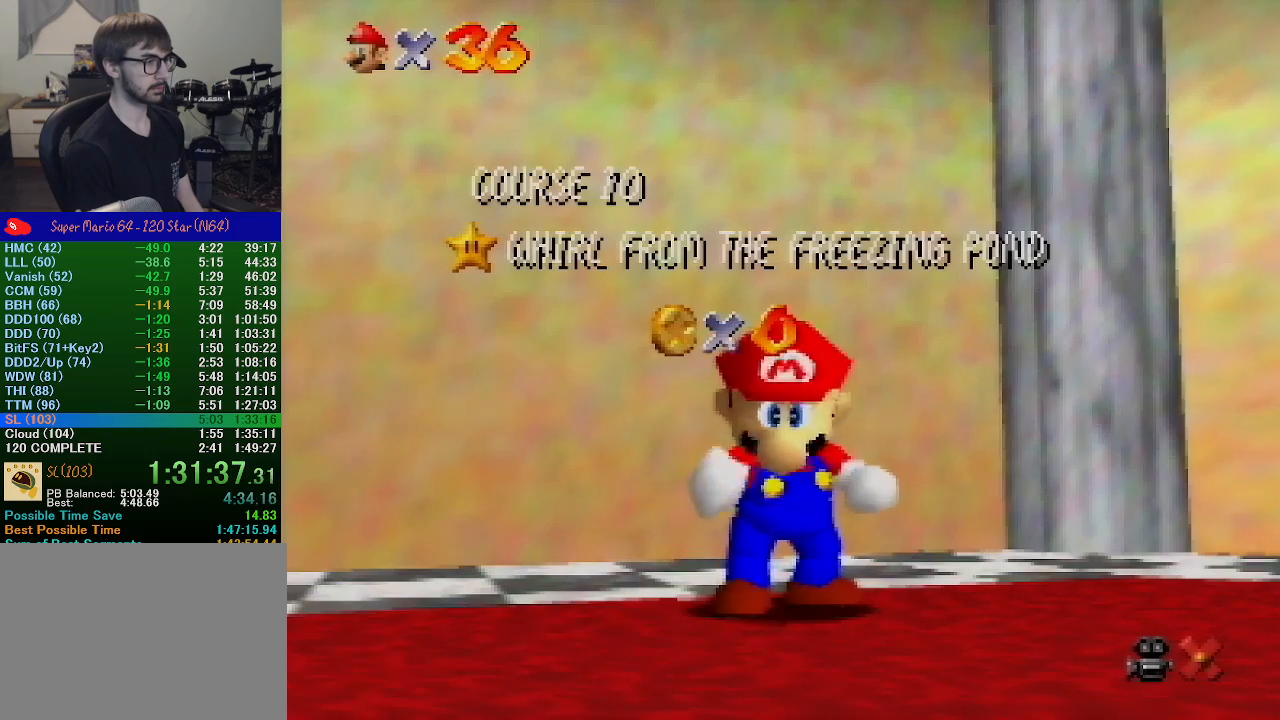
Gameplay with a controller (Nintendo layout); each line is a JSON object with the inputs held at the frame after it. "events" lists button and stick changes between this image and that frame as [ms after this image, input, new state], when the widget could be followed in between. Not read: L1 L3 R1 R3.
{"buttons": [], "left_stick": "down", "events": [[467, "left_stick", "down"]]}
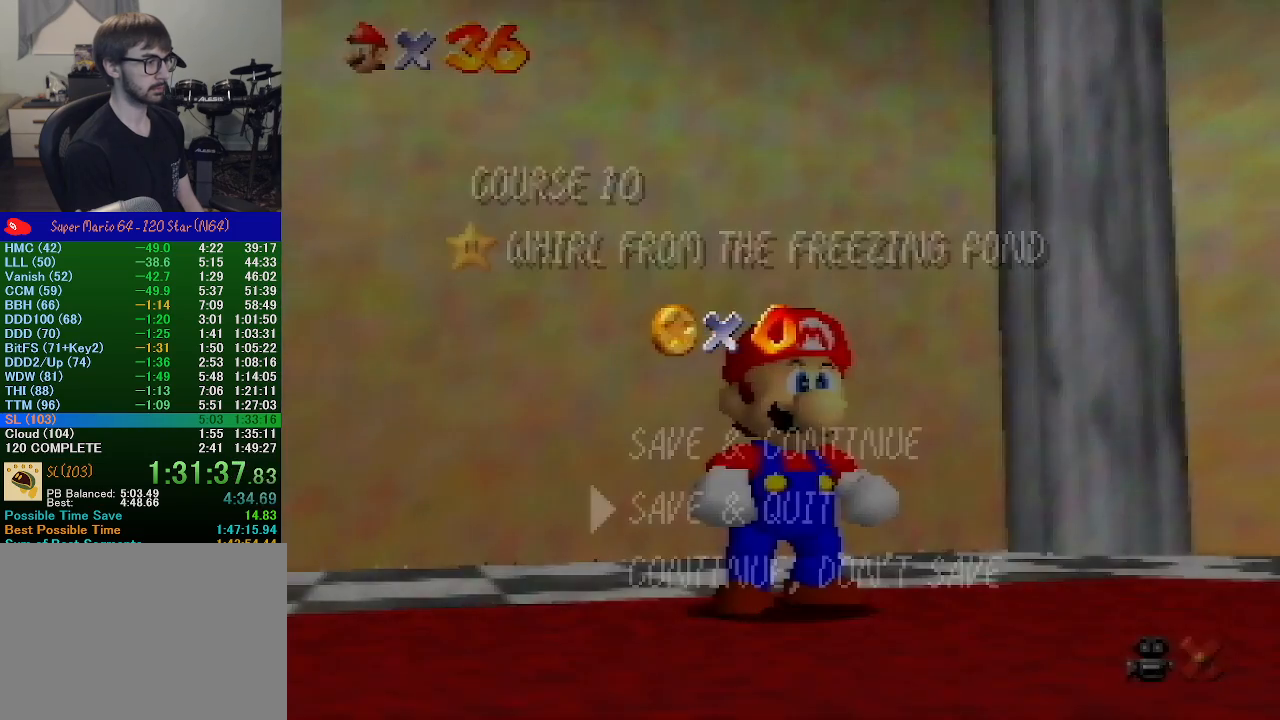
{"buttons": [], "left_stick": "up-left", "events": [[300, "A", "down"], [300, "left_stick", "center"], [433, "A", "up"], [433, "left_stick", "up-left"]]}
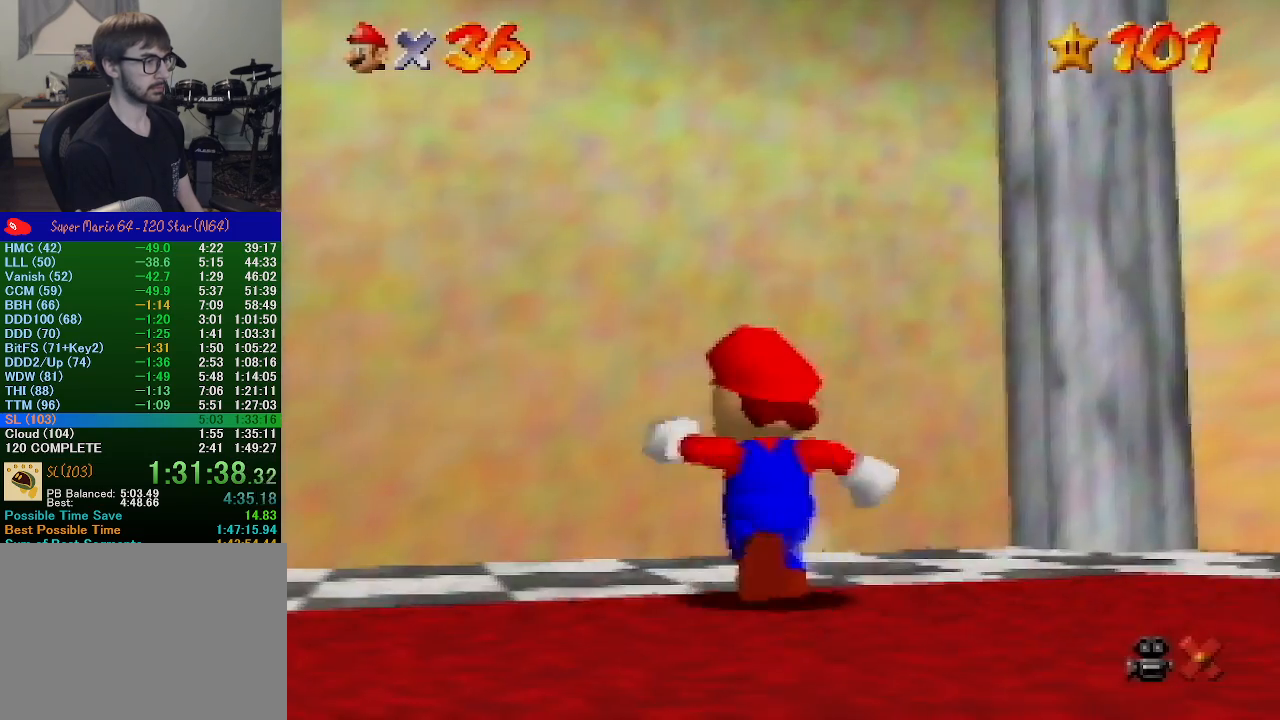
{"buttons": ["Z"], "left_stick": "up", "events": [[300, "Z", "down"], [333, "A", "down"], [433, "left_stick", "up"], [500, "A", "up"]]}
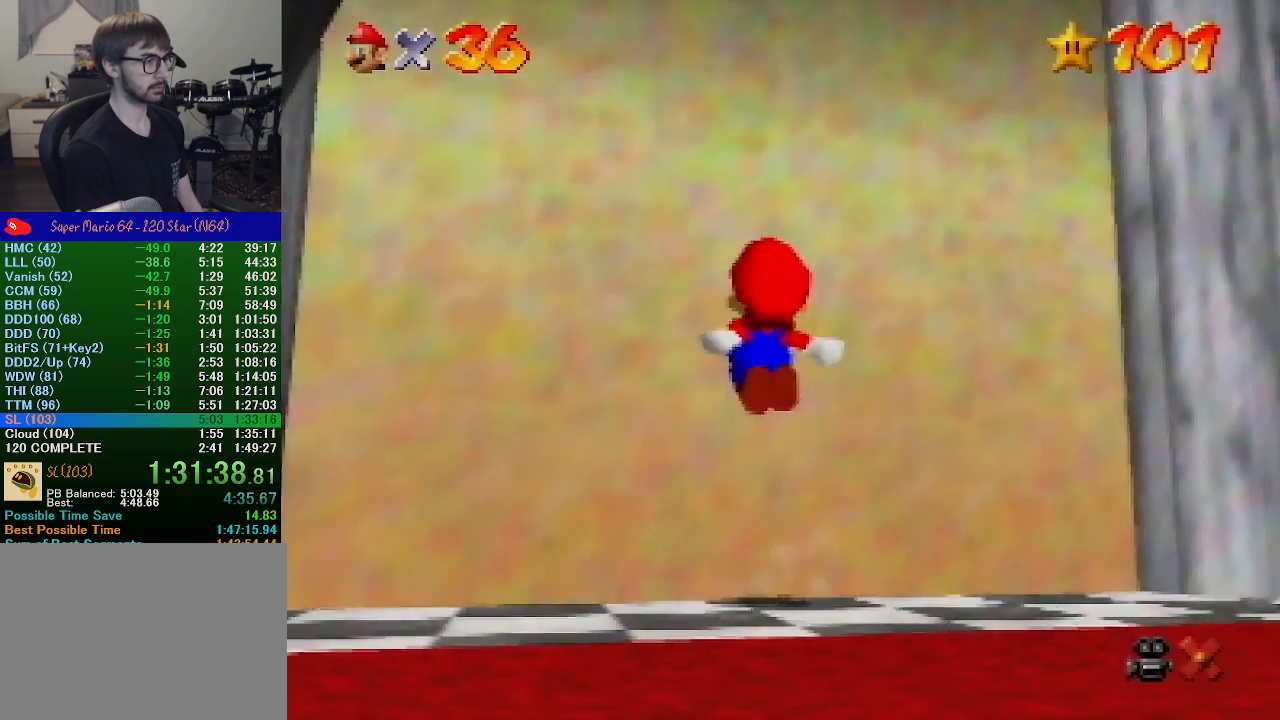
{"buttons": [], "left_stick": "center", "events": [[200, "Z", "up"], [267, "left_stick", "center"]]}
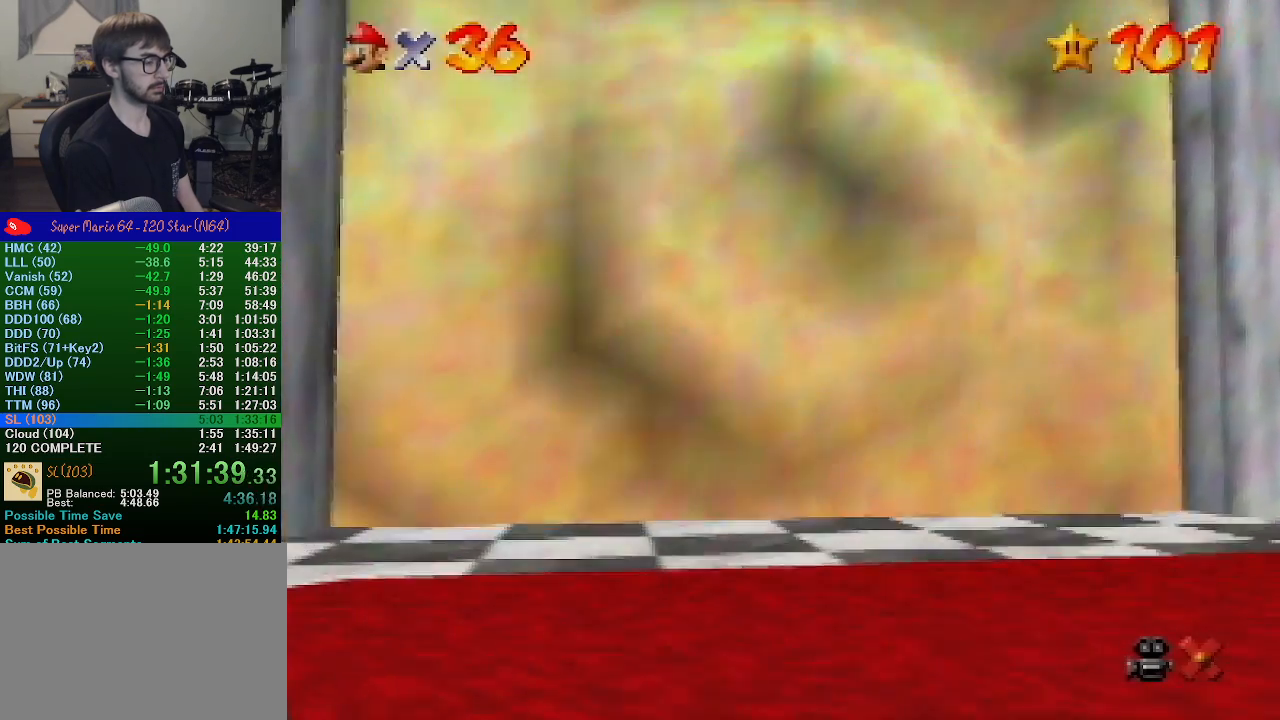
{"buttons": [], "left_stick": "center", "events": []}
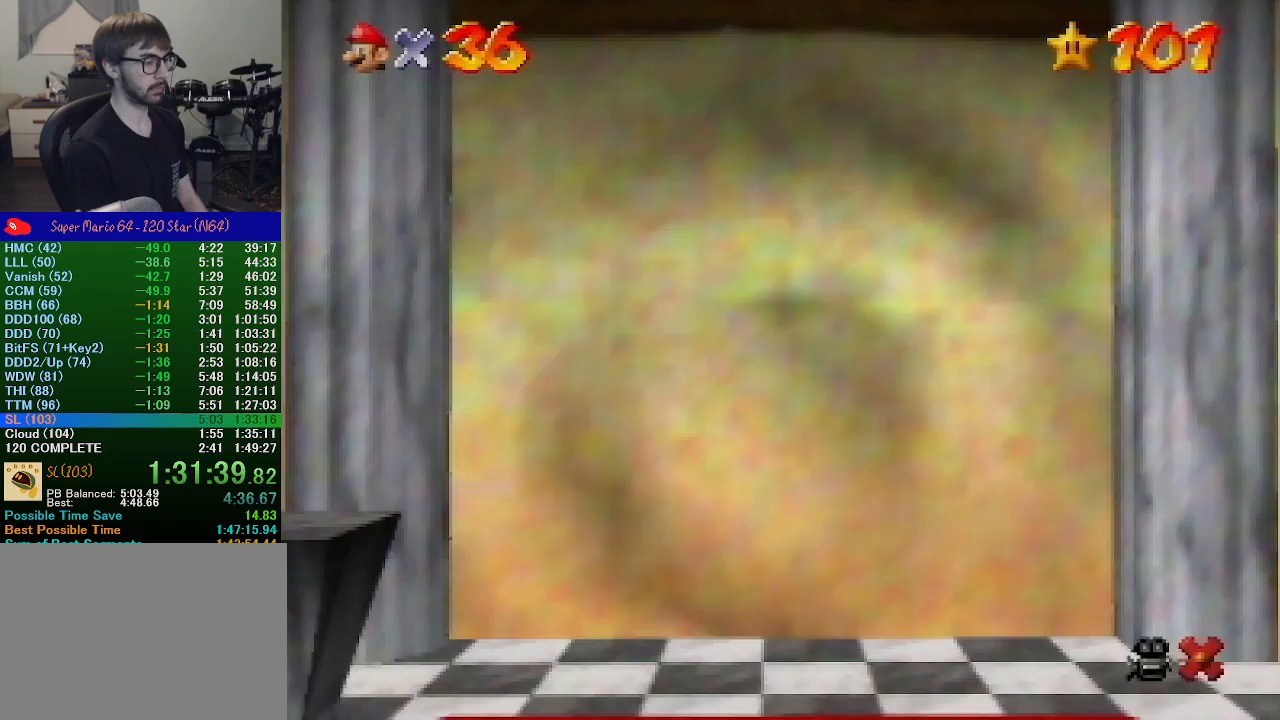
{"buttons": [], "left_stick": "center", "events": []}
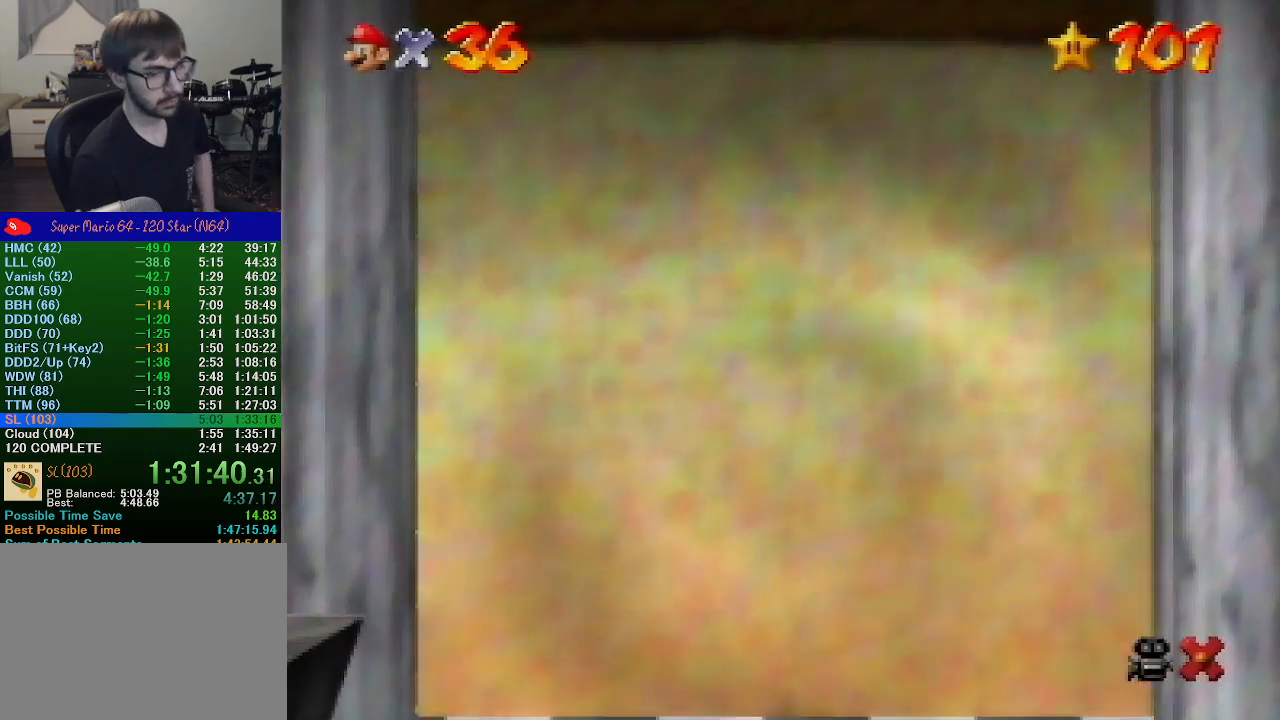
{"buttons": [], "left_stick": "center", "events": []}
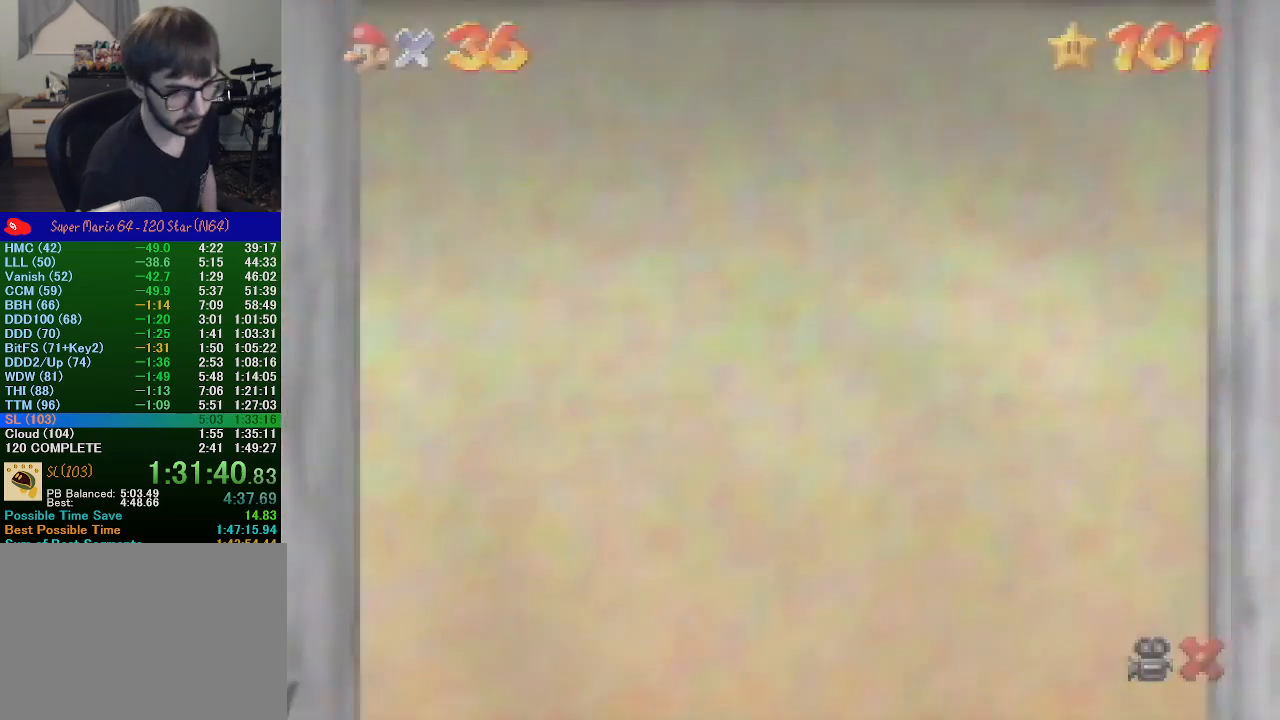
{"buttons": [], "left_stick": "center", "events": []}
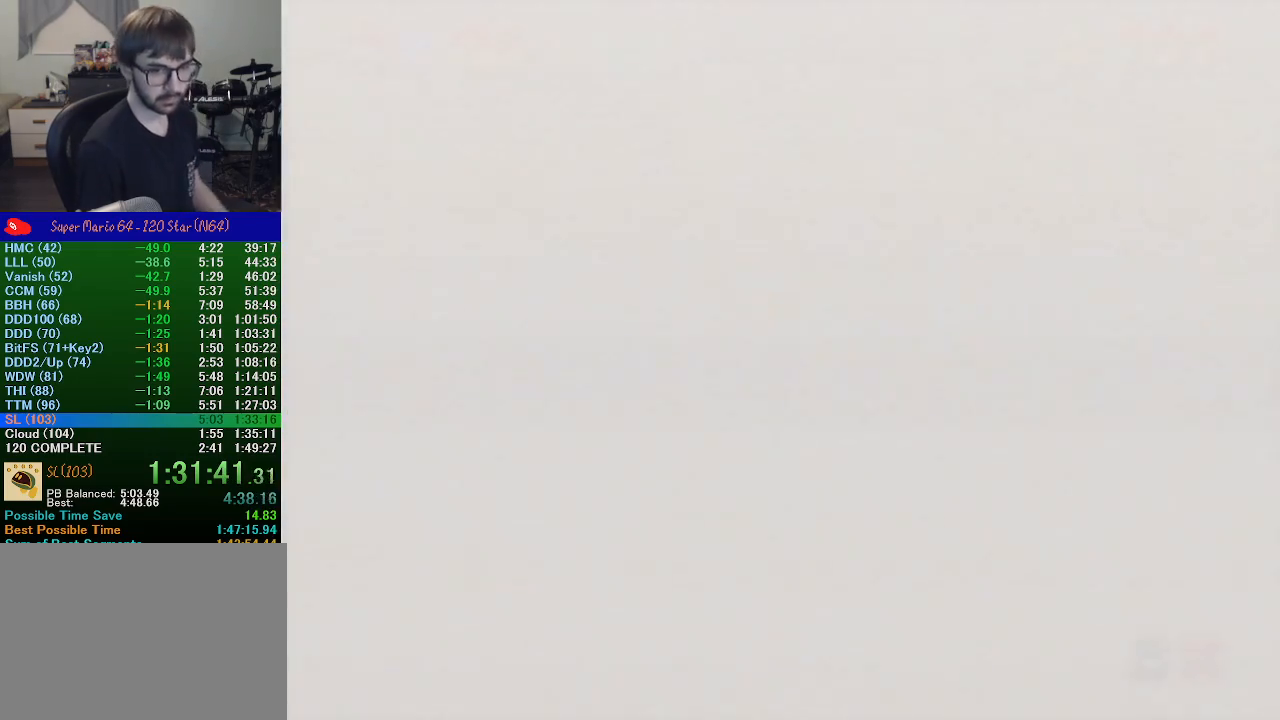
{"buttons": [], "left_stick": "center", "events": []}
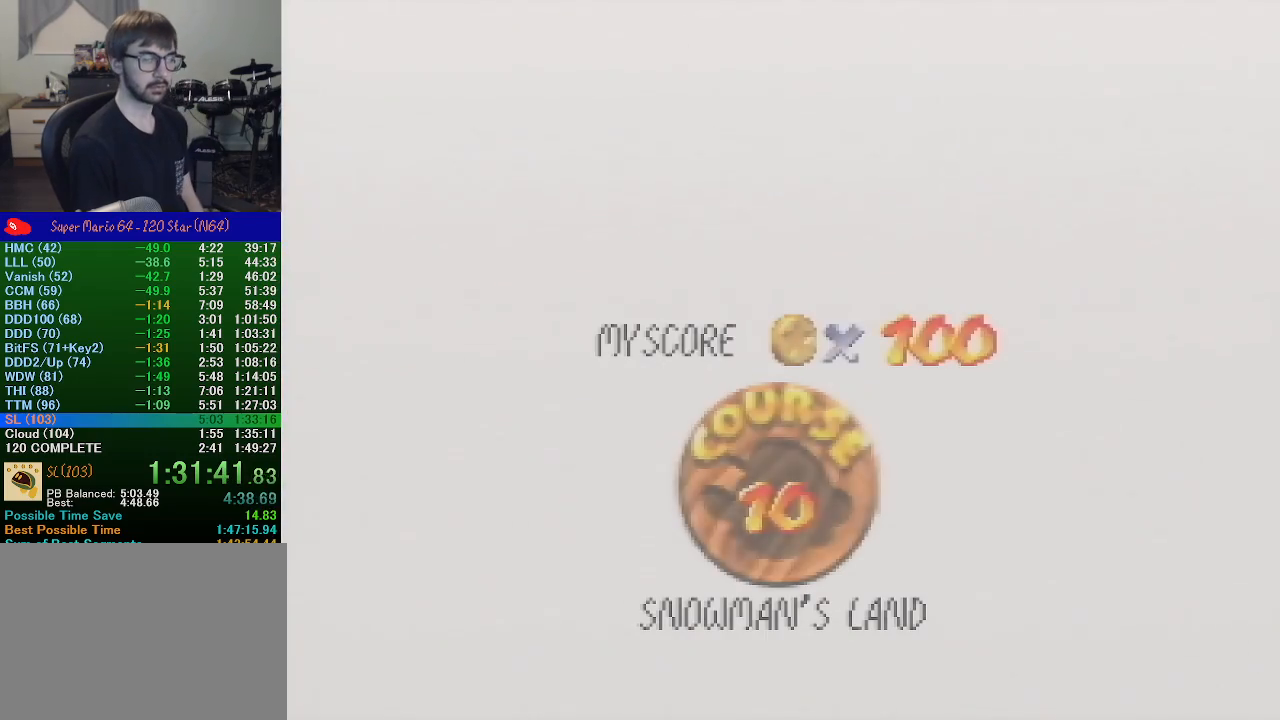
{"buttons": [], "left_stick": "center", "events": [[467, "A", "down"], [500, "A", "up"]]}